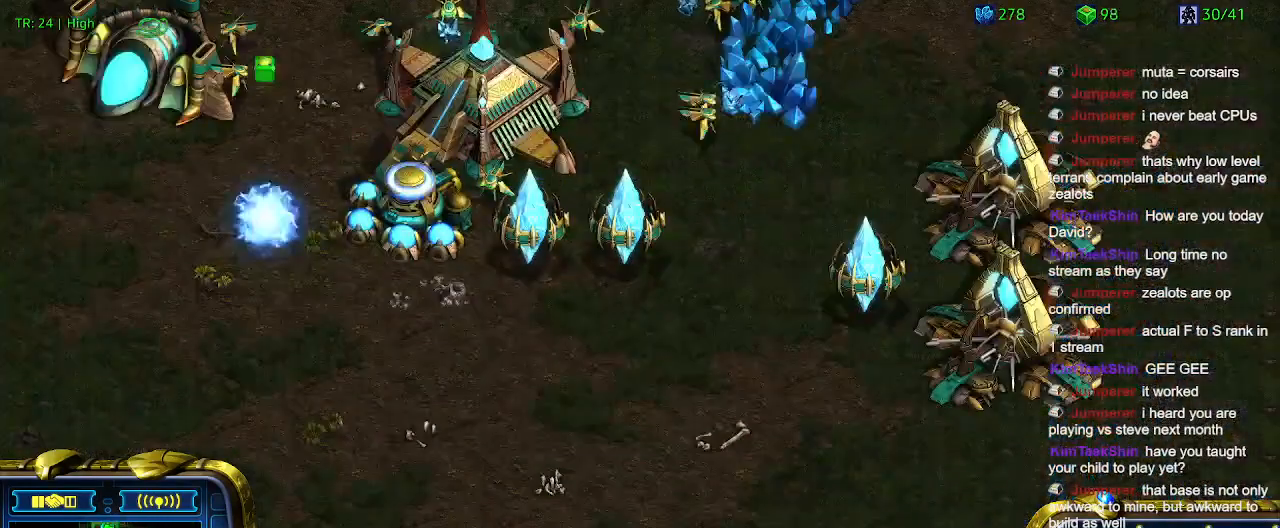
Gameplay with keyboard; each line is a JSON object with the keys held at the frame after it. "events" lists presses ("down") and releases ("up") of "1", "2", "3", "4", "5", "6", "a", "c", "ctrl", "d", "e", "f2", "f3", "q", "s", "t", "w", "x" and "z" between this image and that frame as [ms after this image, input, new state], when the widget could be followed in between. No other keys are recorded. Mouse input is not recorded.
{"keys": [], "events": [[166, "5", "down"], [266, "5", "up"]]}
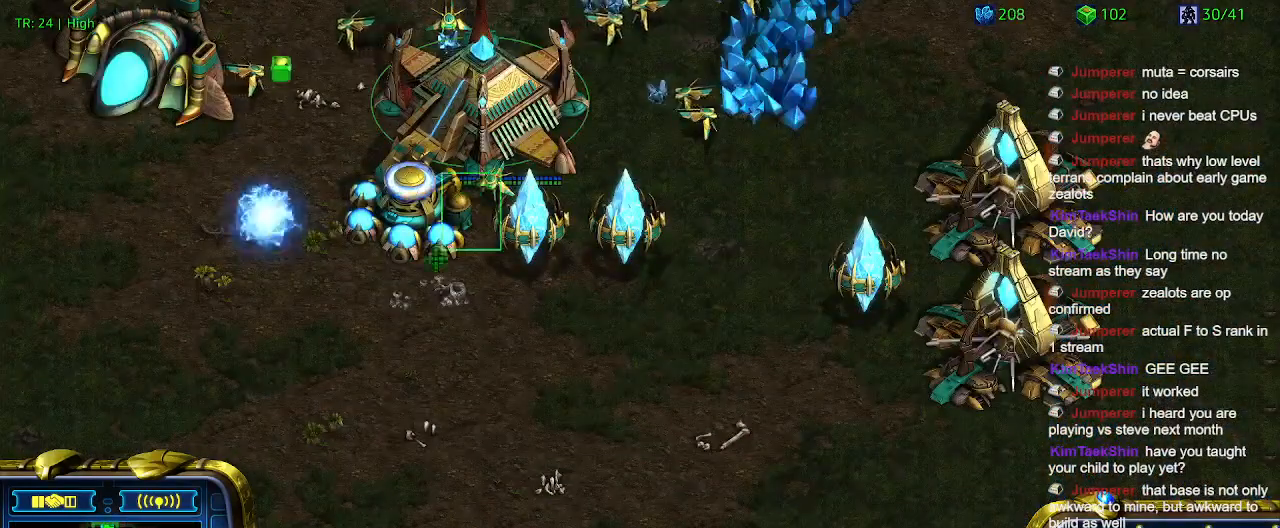
{"keys": [], "events": []}
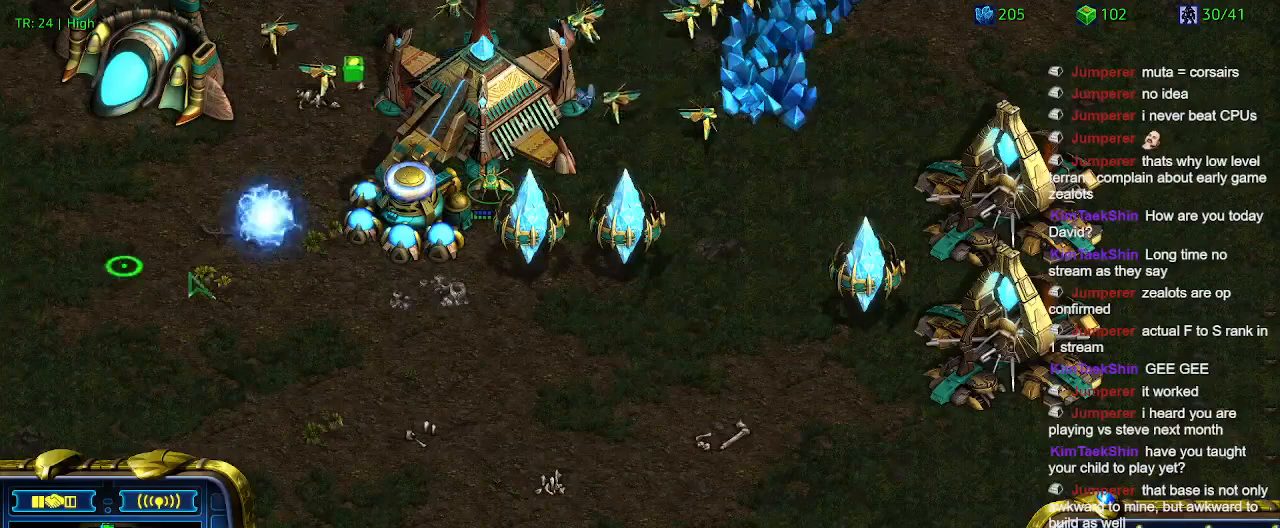
{"keys": [], "events": []}
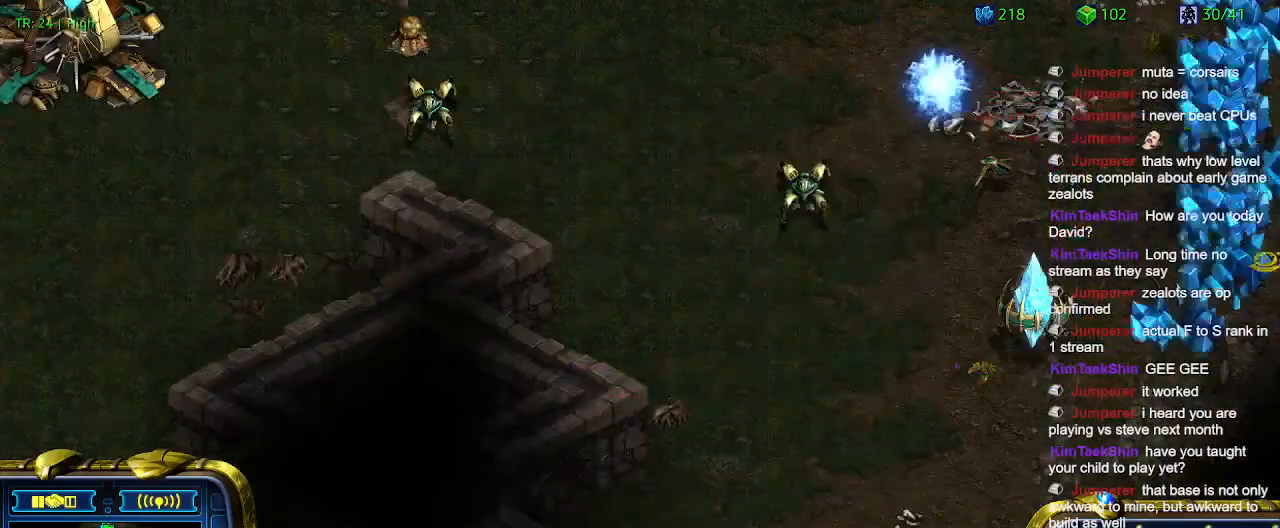
{"keys": [], "events": []}
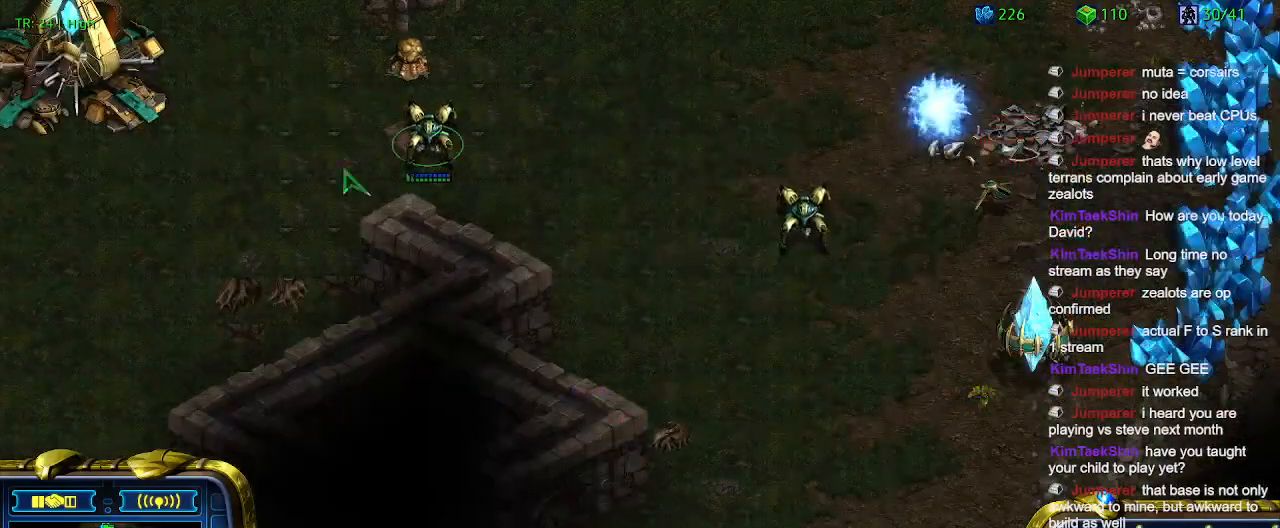
{"keys": [], "events": []}
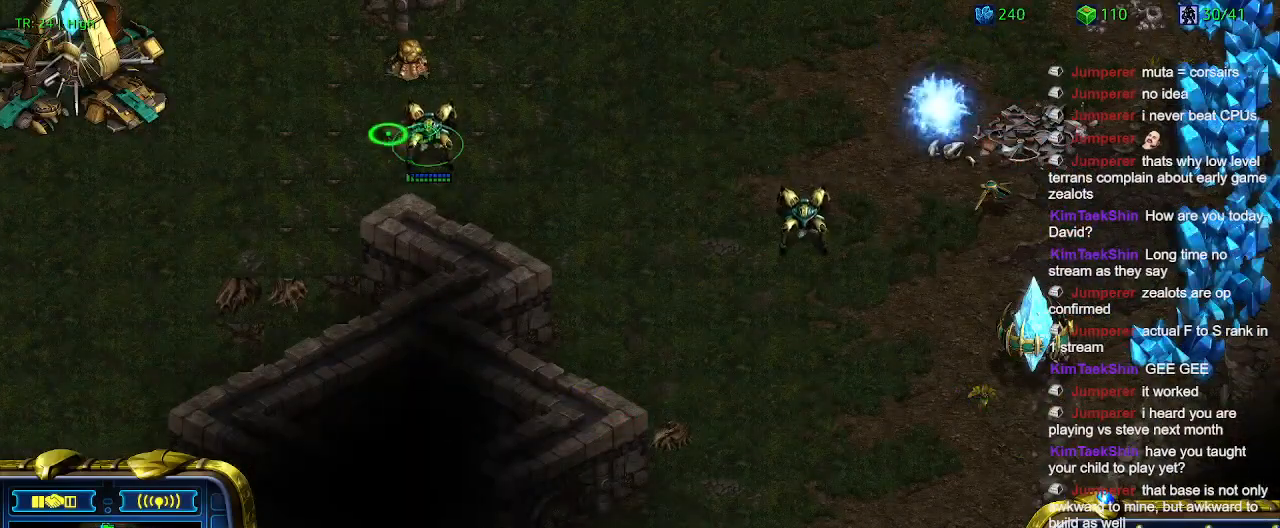
{"keys": [], "events": []}
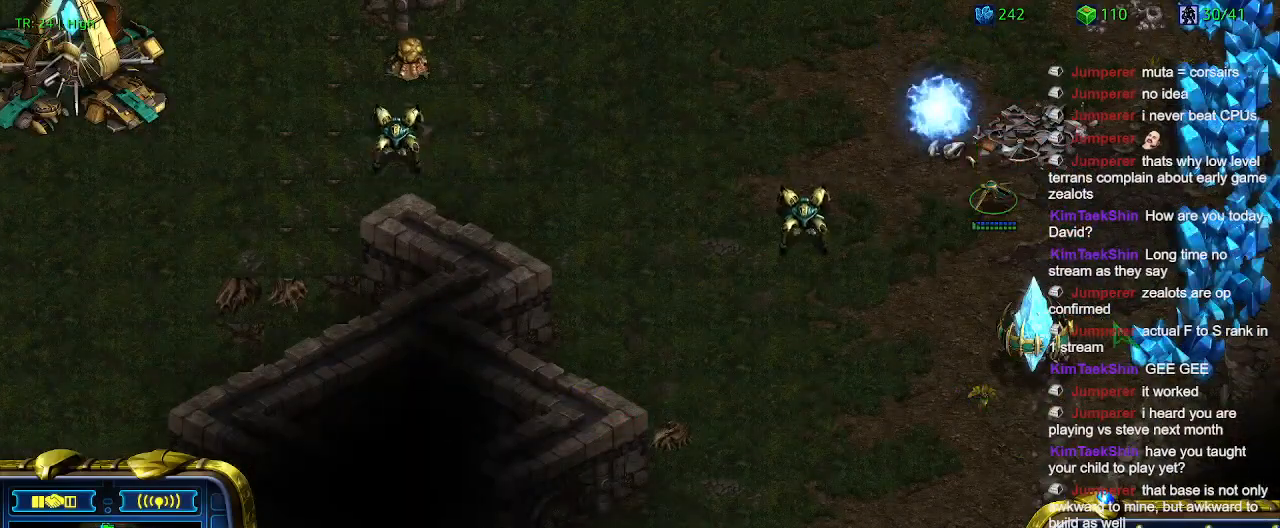
{"keys": [], "events": []}
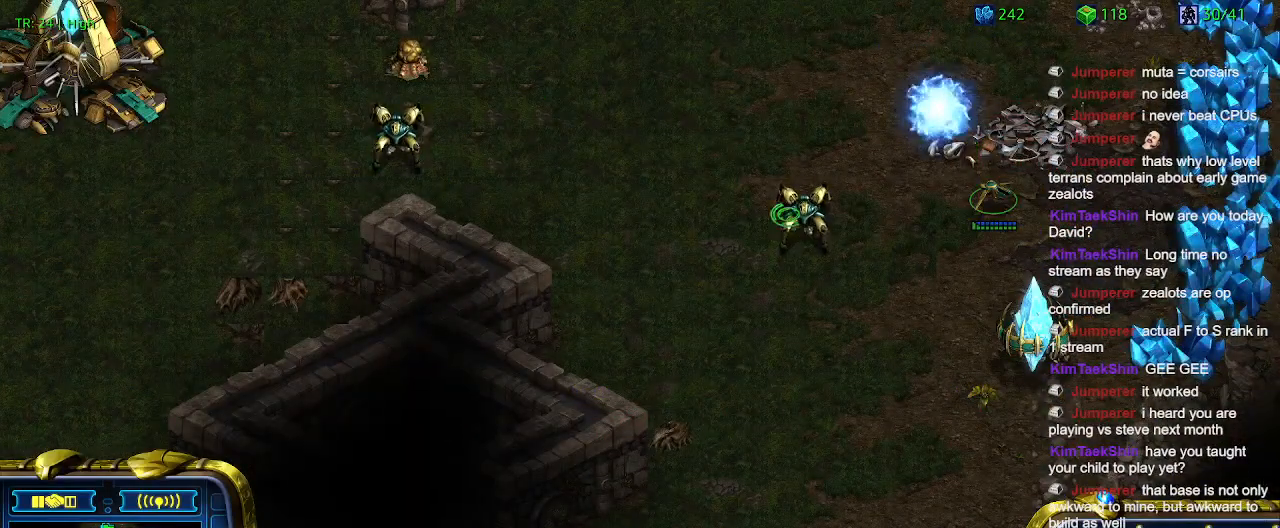
{"keys": ["a"], "events": [[433, "a", "down"]]}
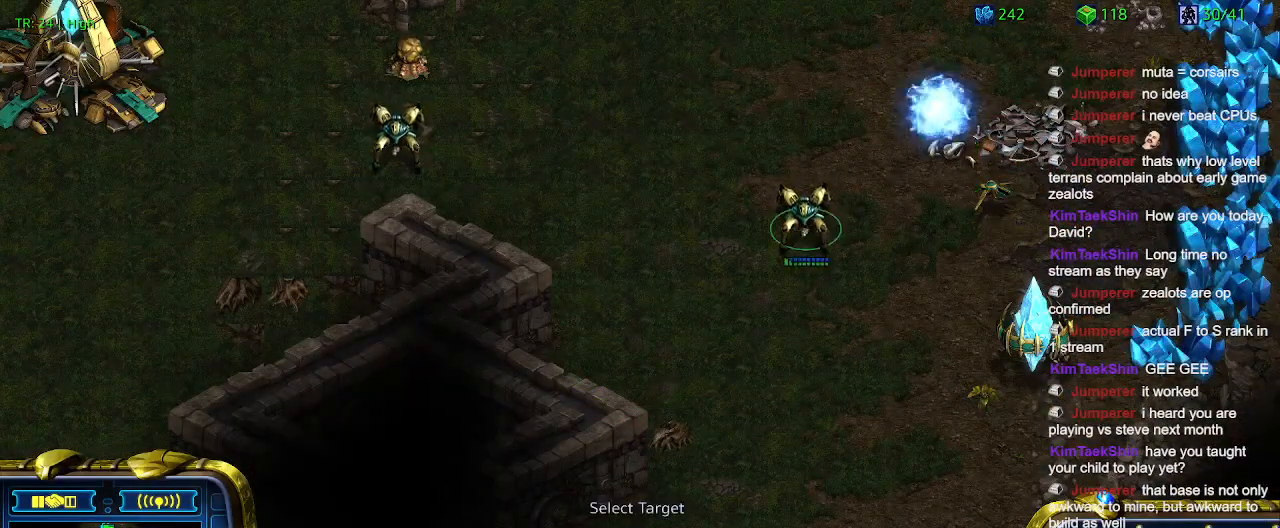
{"keys": ["5"], "events": [[33, "a", "up"], [500, "5", "down"]]}
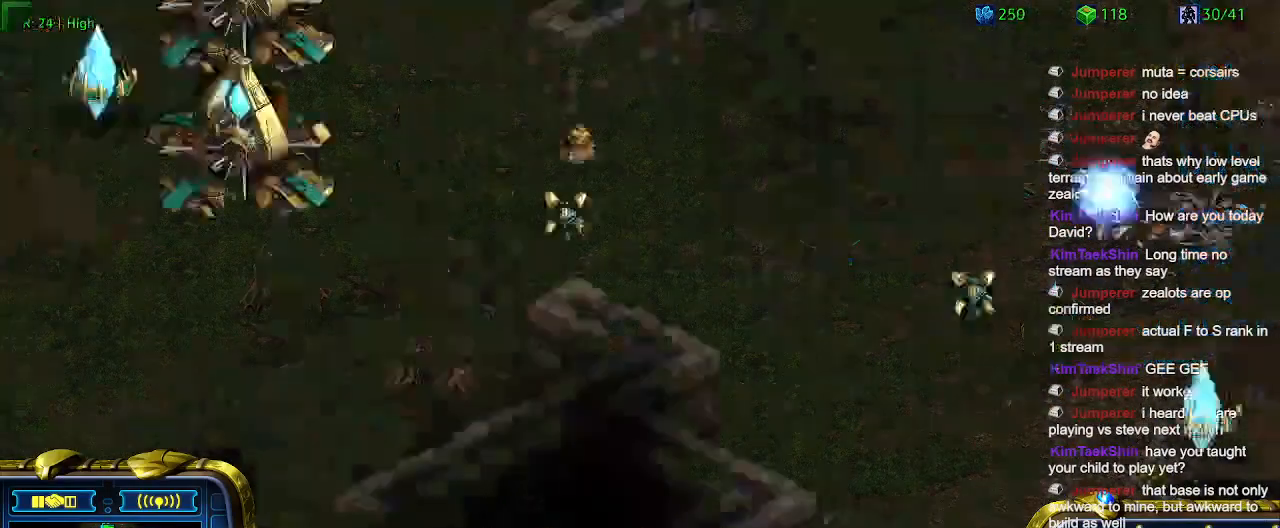
{"keys": [], "events": [[66, "5", "up"]]}
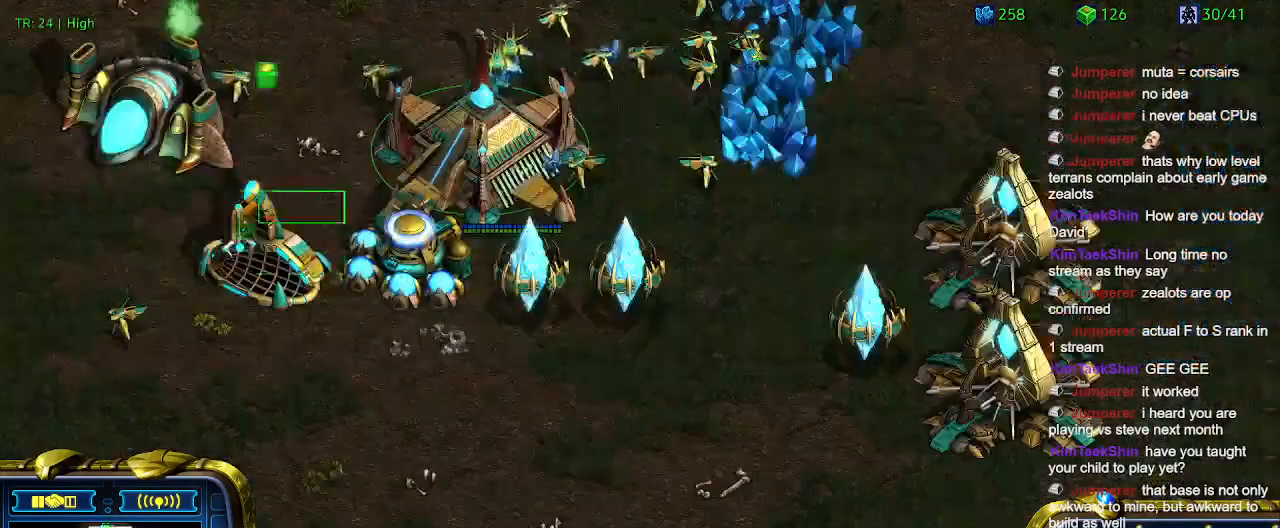
{"keys": [], "events": [[133, "w", "down"], [200, "w", "up"], [333, "z", "down"], [433, "z", "up"]]}
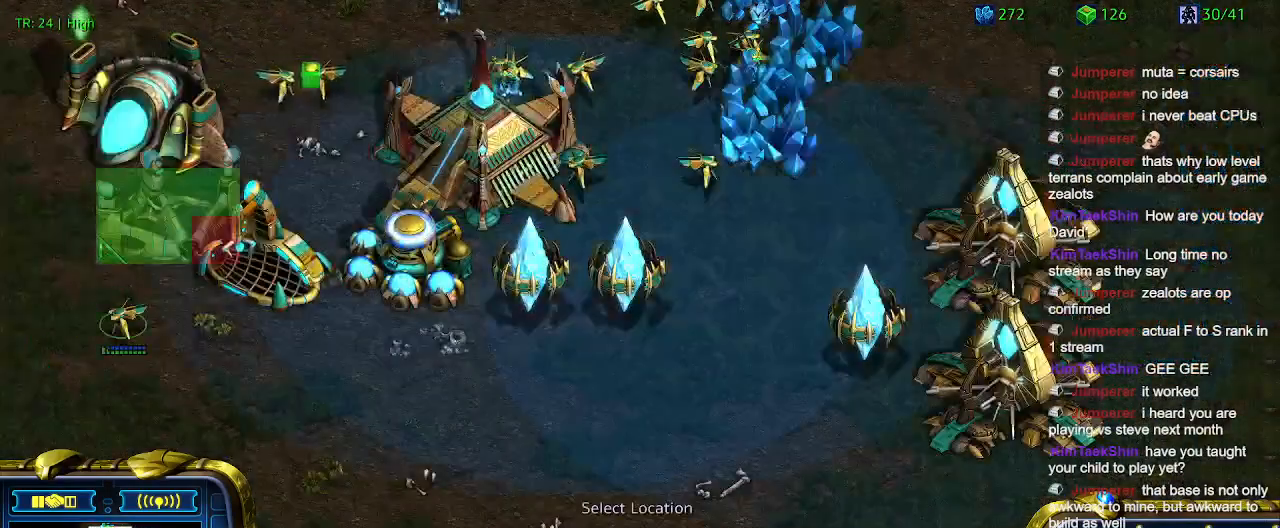
{"keys": [], "events": []}
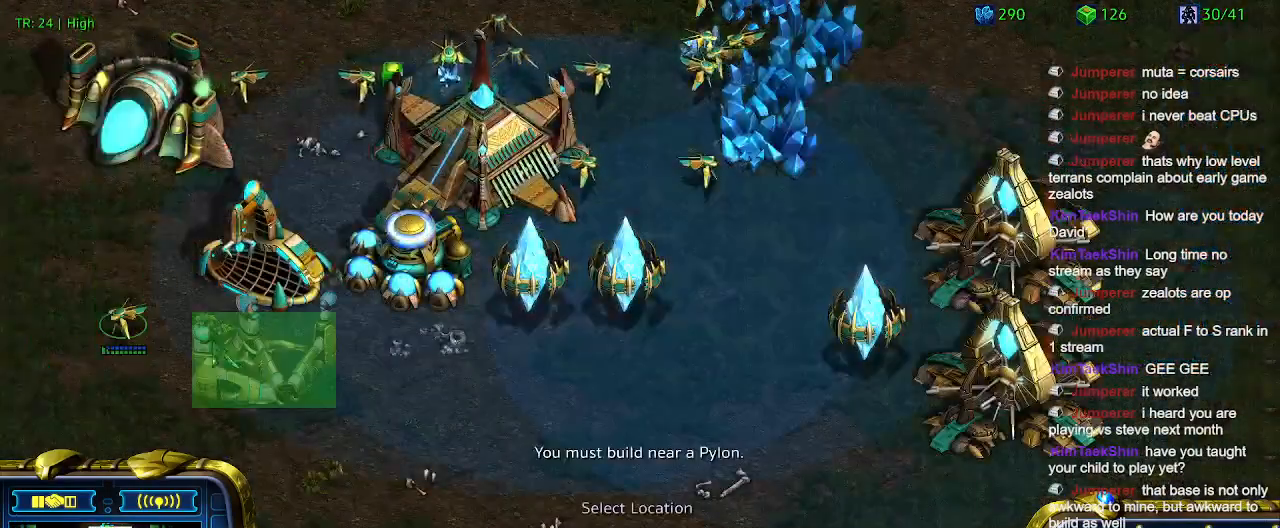
{"keys": [], "events": []}
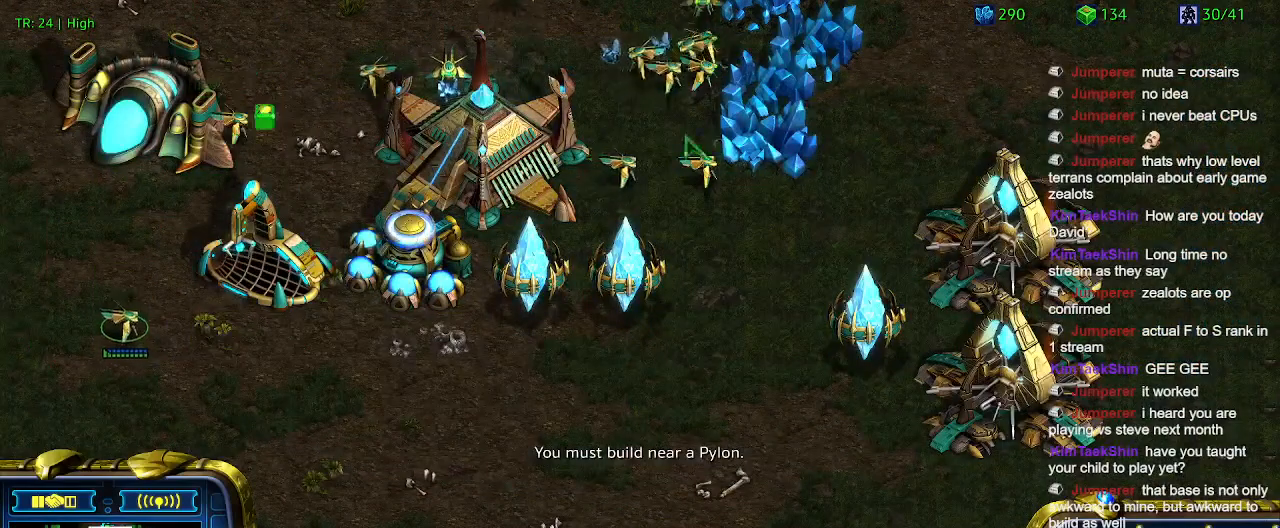
{"keys": [], "events": []}
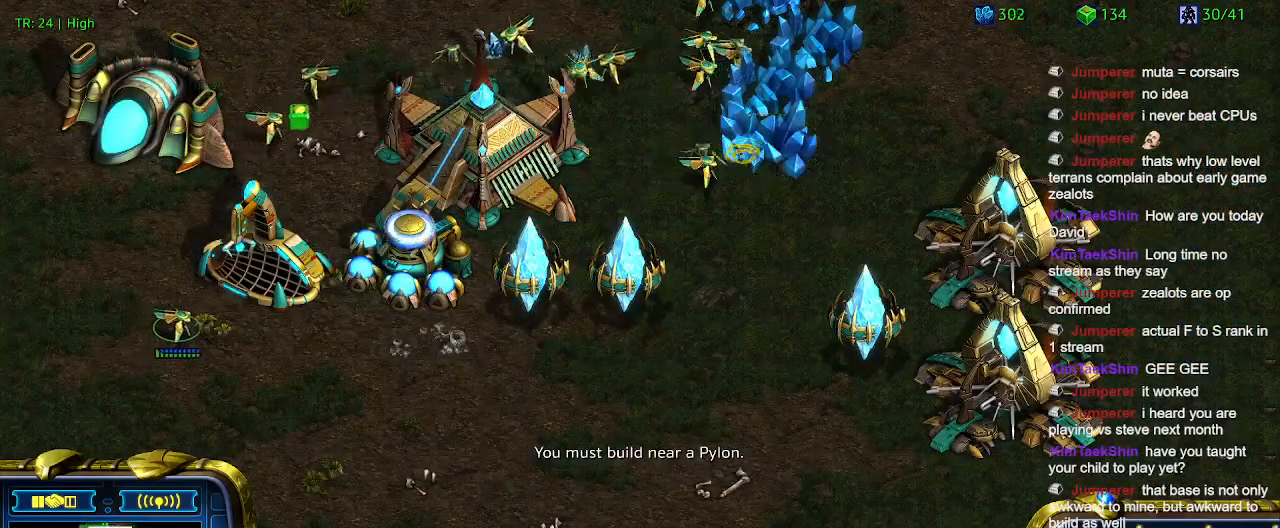
{"keys": [], "events": [[66, "5", "down"], [166, "5", "up"]]}
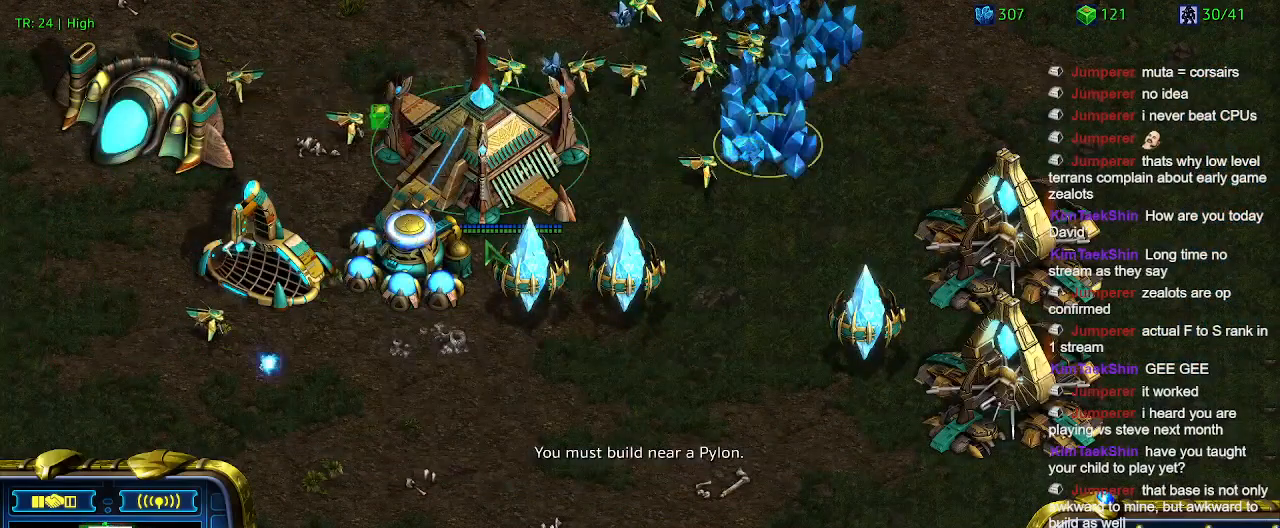
{"keys": [], "events": []}
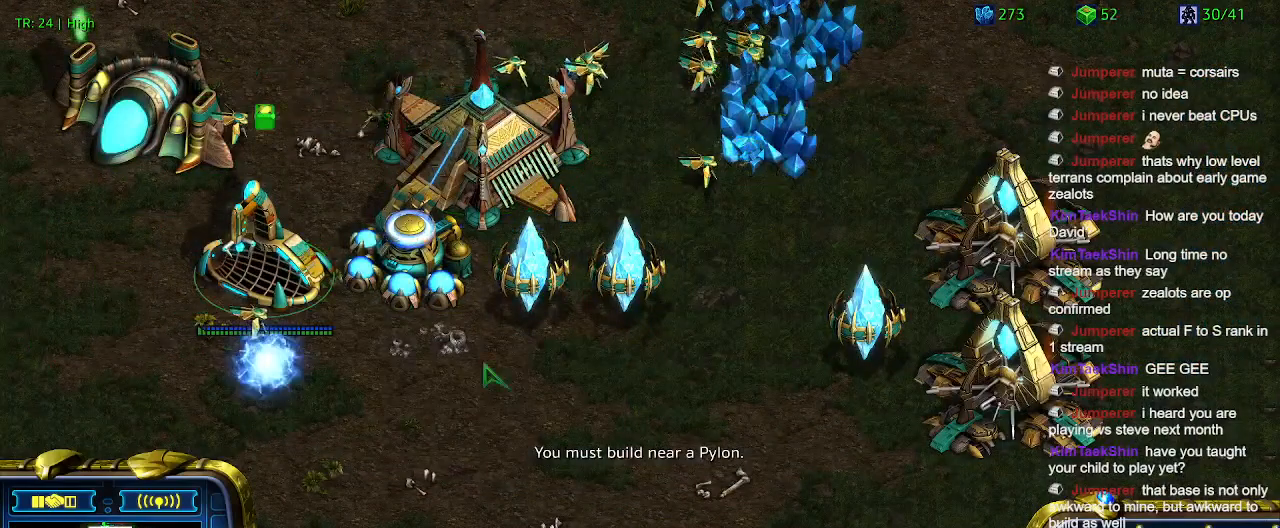
{"keys": [], "events": []}
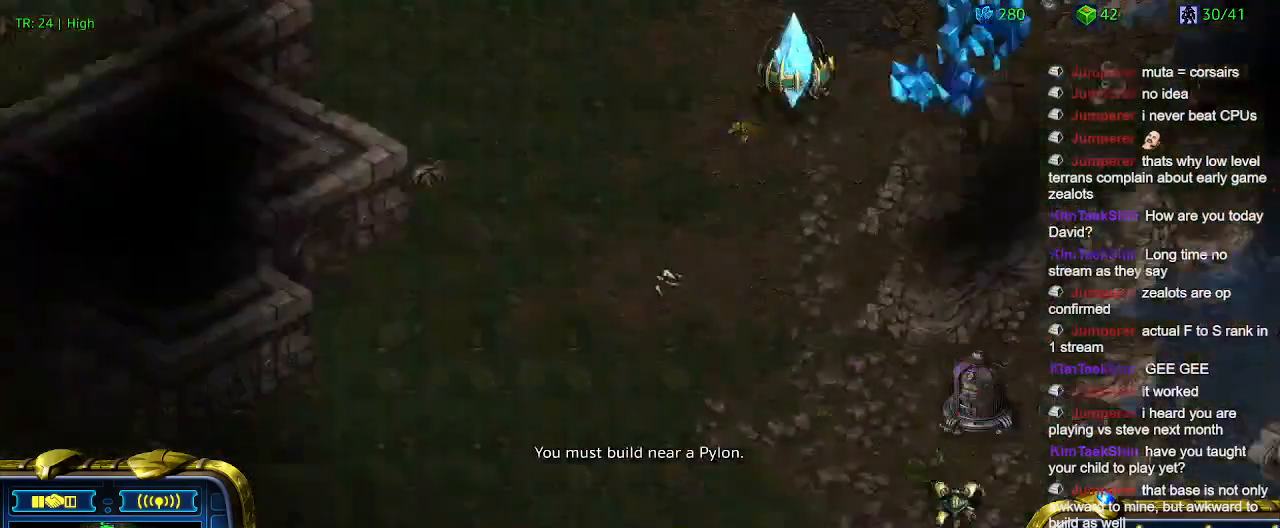
{"keys": [], "events": []}
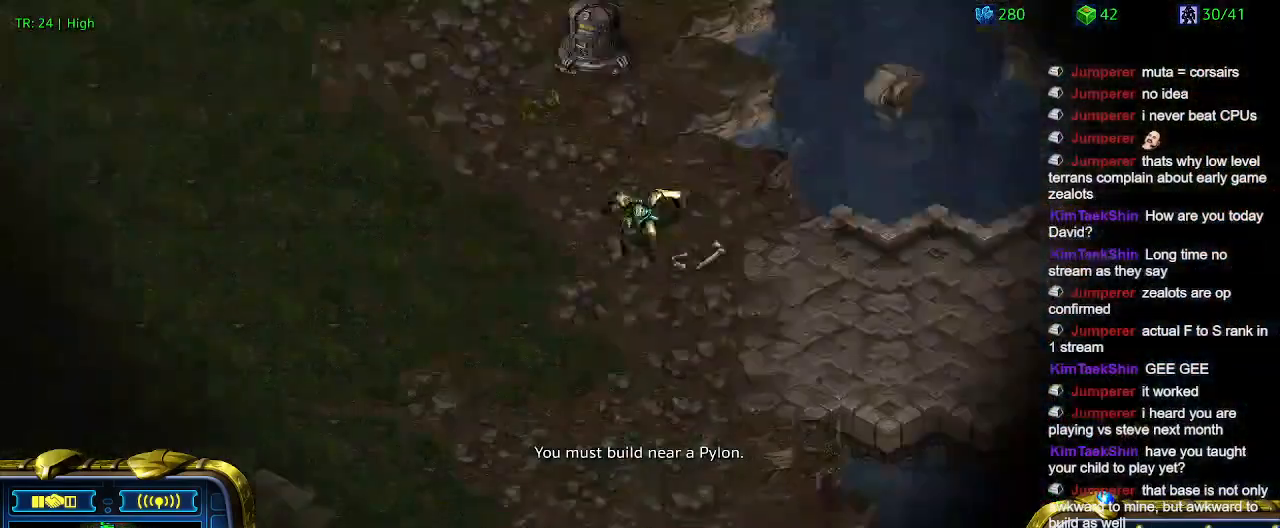
{"keys": [], "events": [[133, "5", "down"], [233, "5", "up"], [333, "t", "down"], [400, "t", "up"]]}
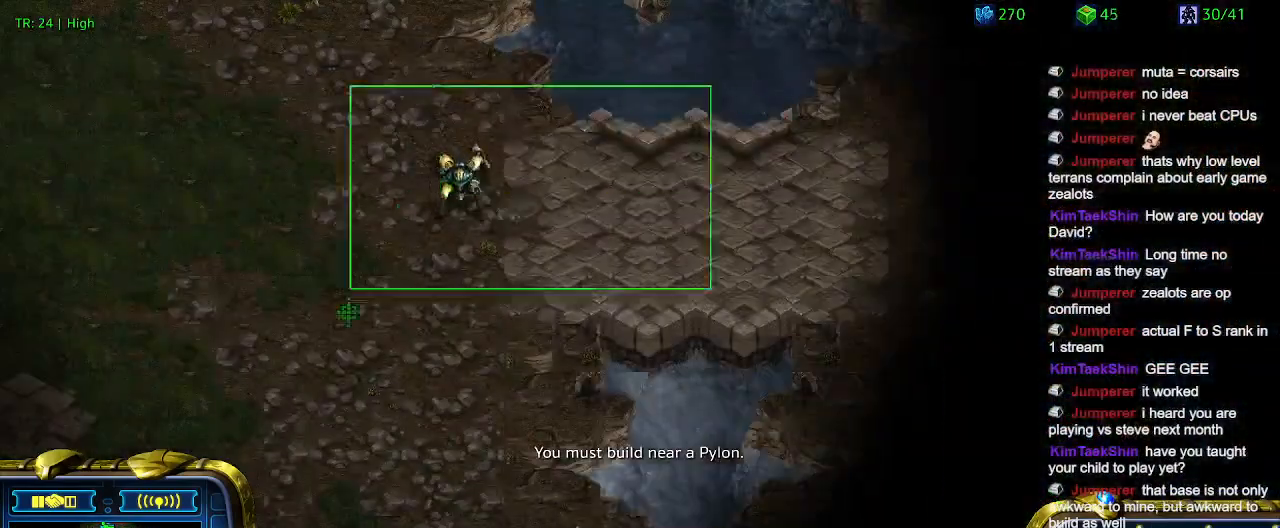
{"keys": [], "events": [[233, "a", "down"], [333, "a", "up"]]}
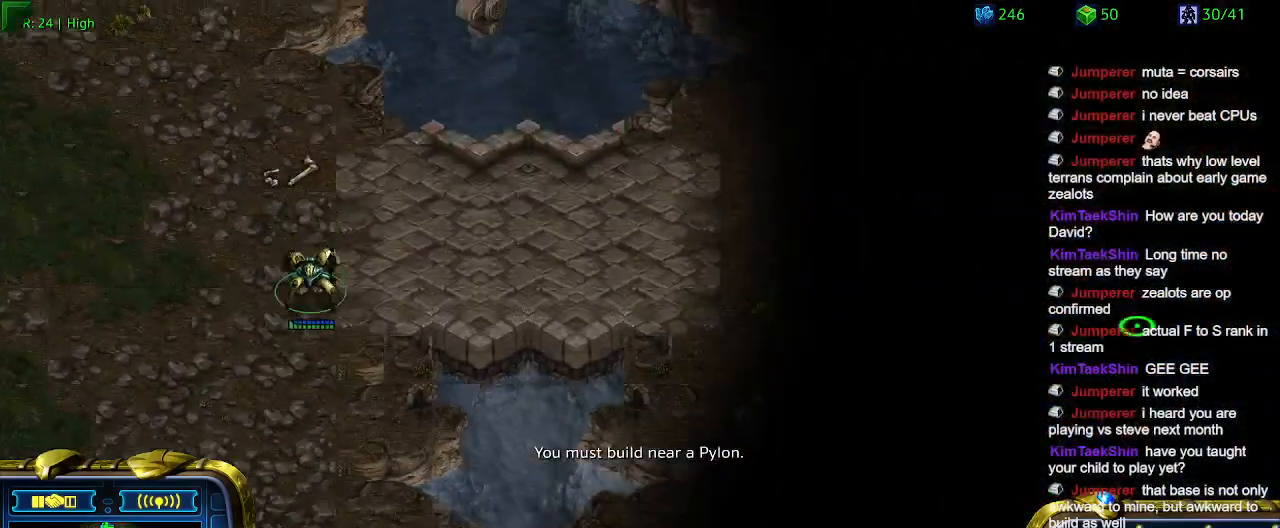
{"keys": [], "events": []}
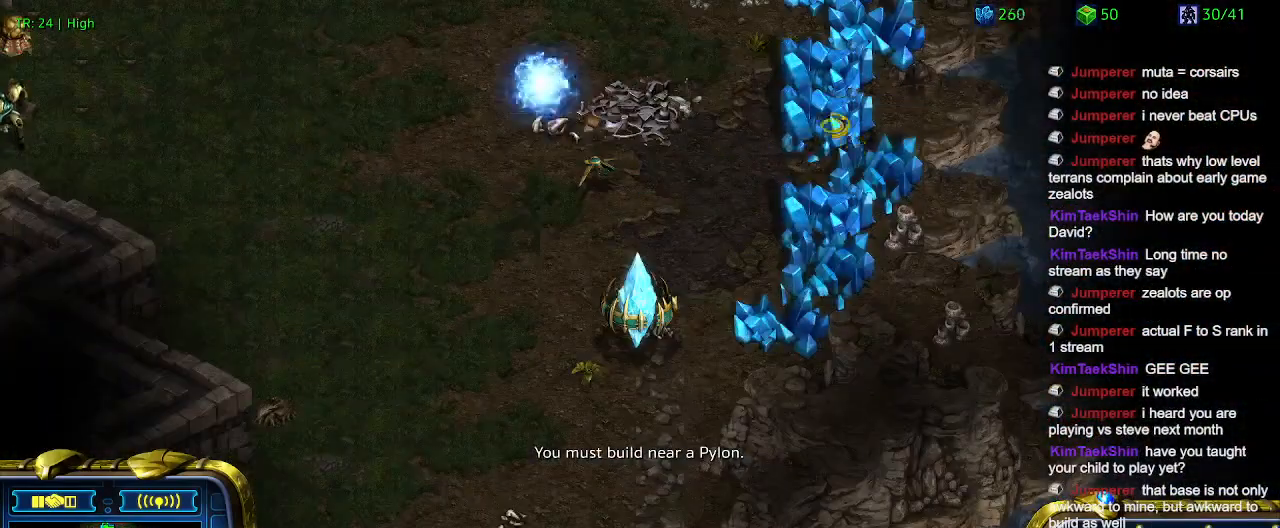
{"keys": [], "events": []}
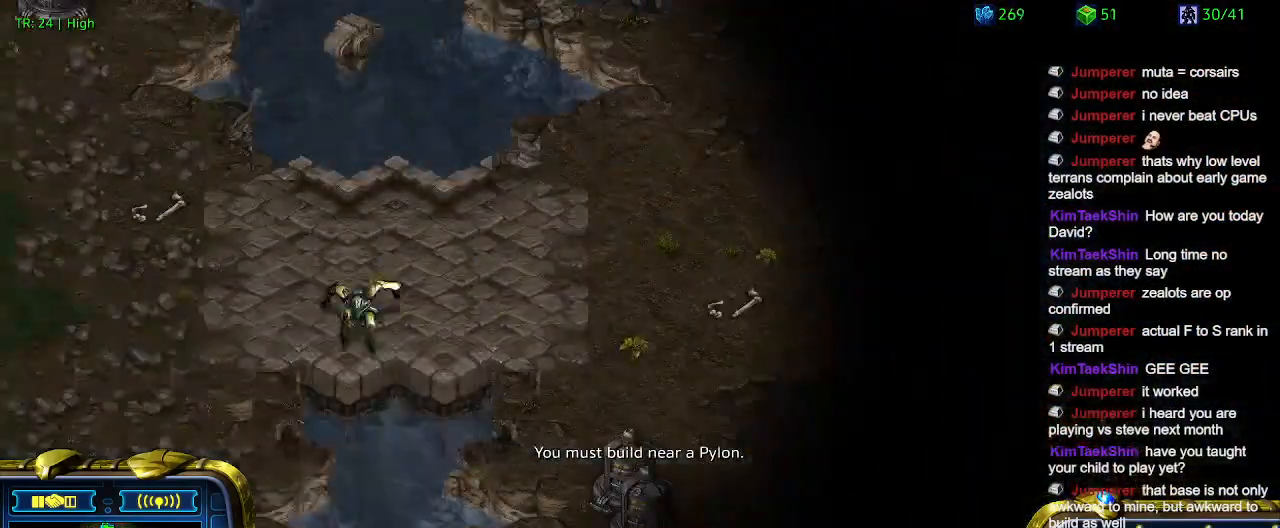
{"keys": [], "events": []}
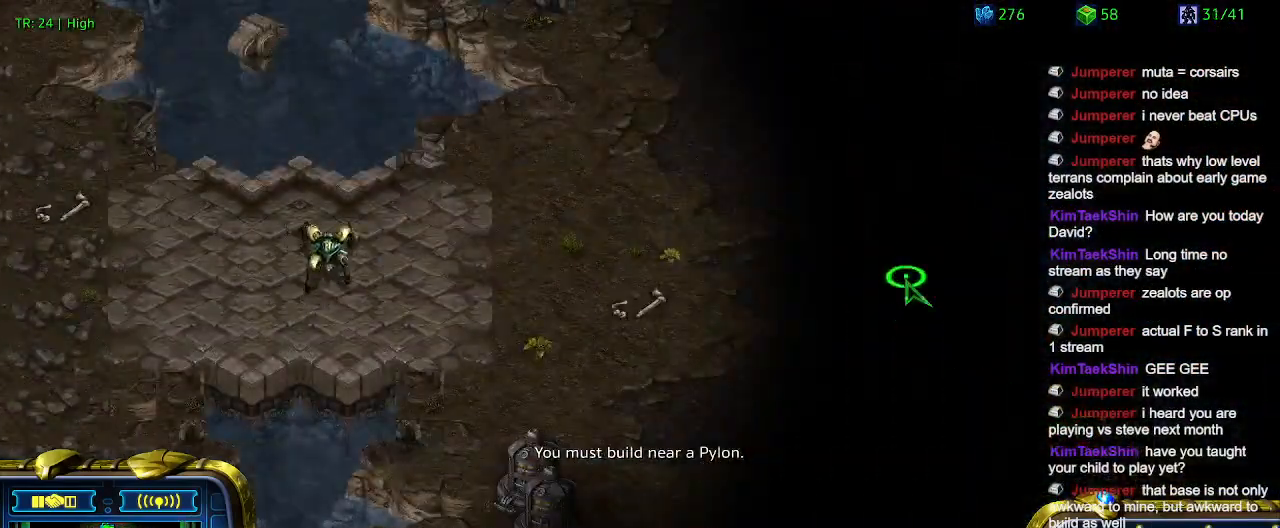
{"keys": [], "events": []}
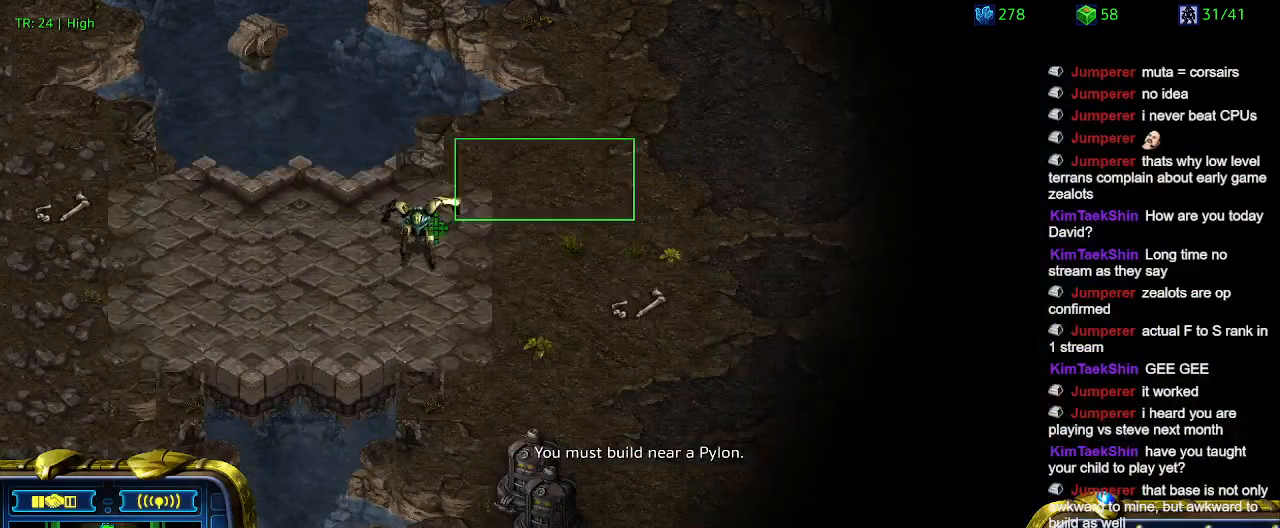
{"keys": [], "events": []}
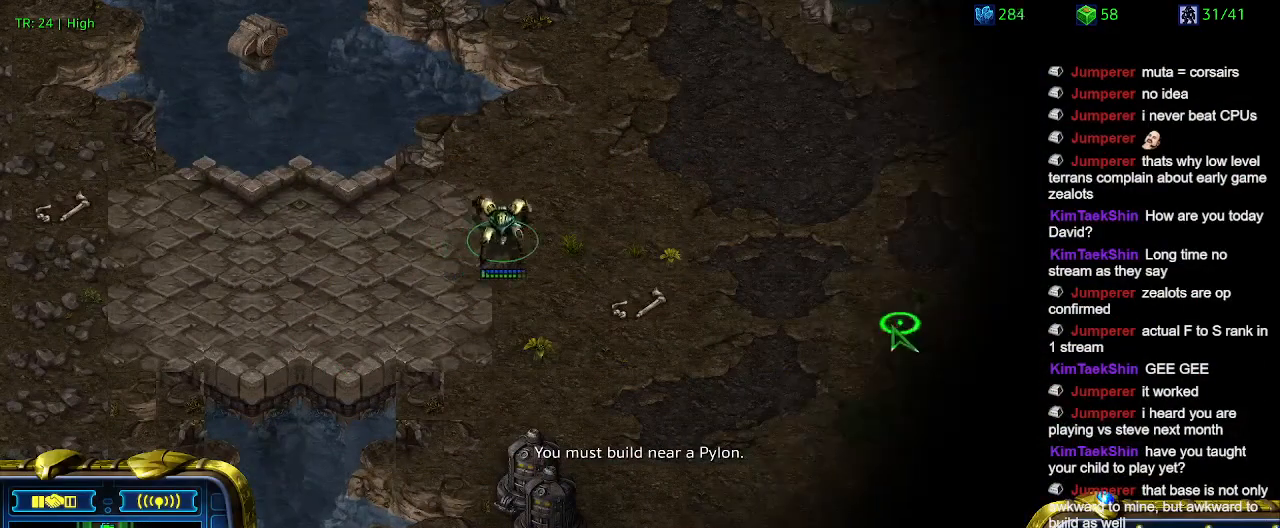
{"keys": [], "events": []}
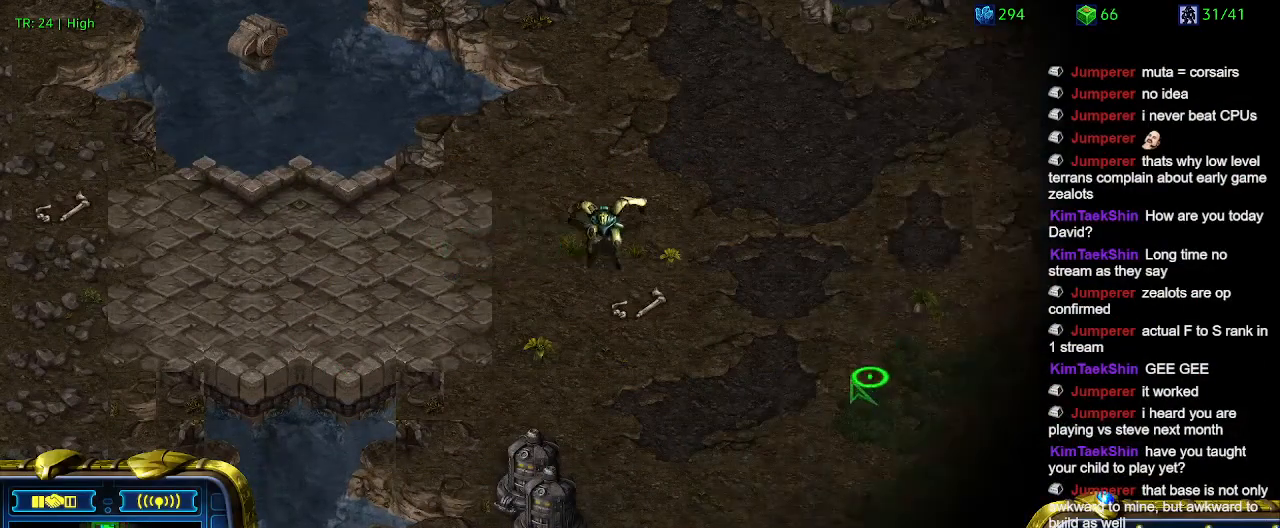
{"keys": [], "events": [[33, "5", "down"], [100, "5", "up"], [200, "5", "down"], [333, "5", "up"]]}